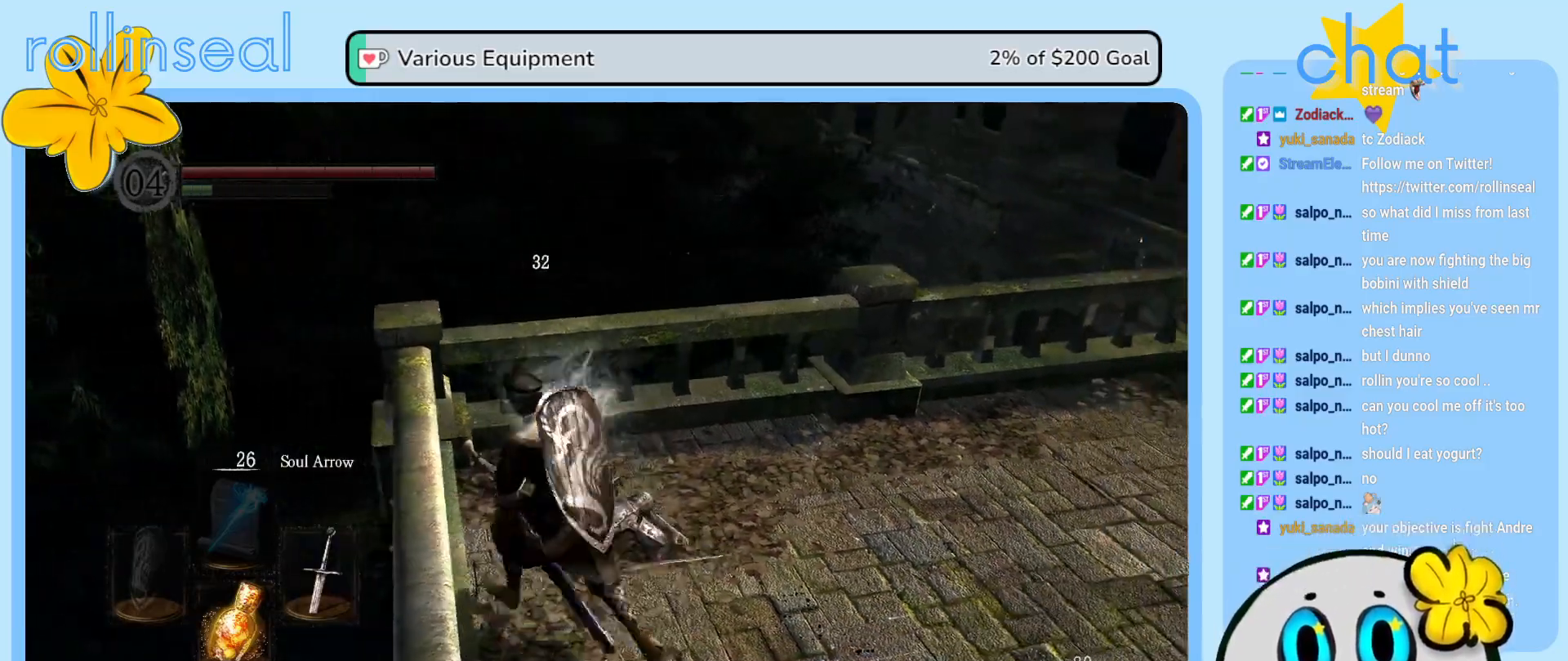
Gameplay with a controller (Xbox layout); each line is a JSON object with the inputs held at the frame after it. "events" lists button and stick changes between this image and that frame as [ms after this image, input, new state], when the widget could be followed in between. Not read: L3 R3.
{"buttons": [], "left_stick": "center", "right_stick": "down-right", "events": [[33, "left_stick", "up"], [283, "left_stick", "up-left"], [417, "left_stick", "center"], [483, "right_stick", "down-right"]]}
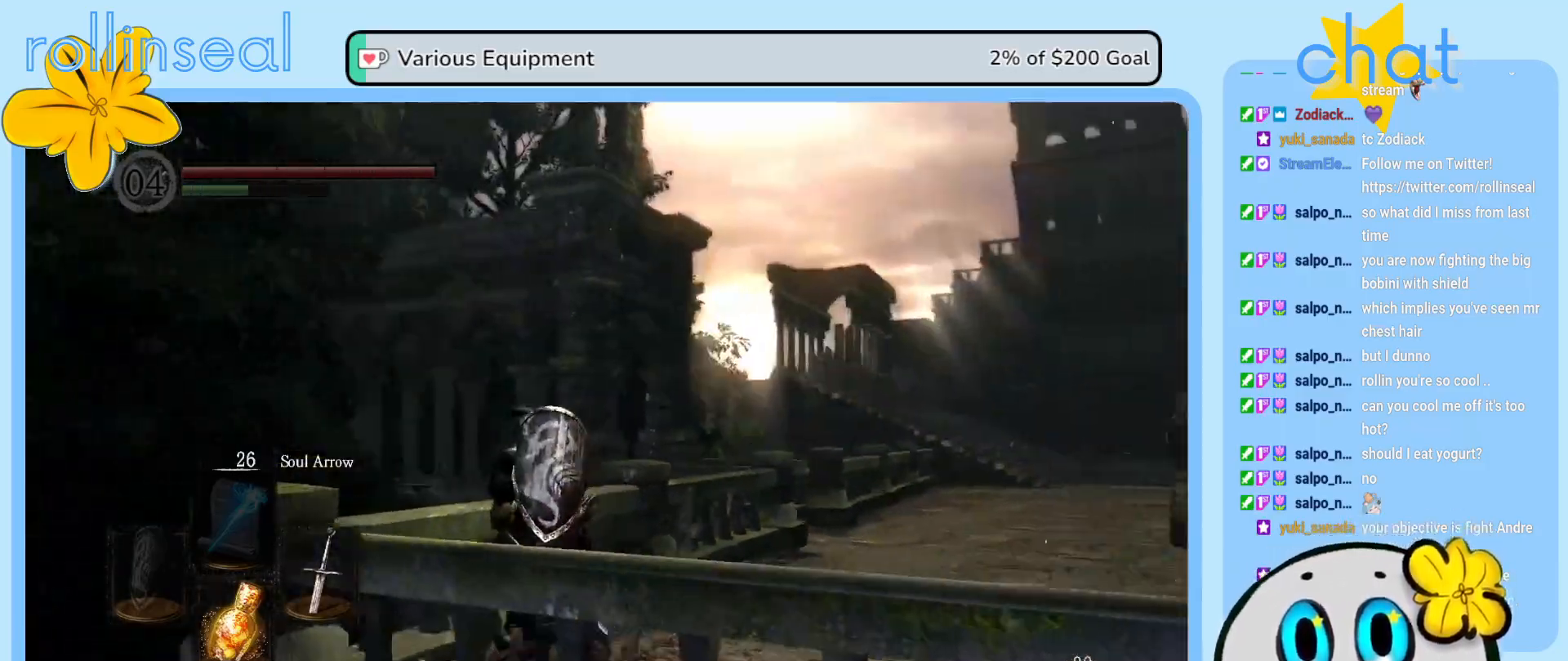
{"buttons": [], "left_stick": "up", "right_stick": "center", "events": [[17, "left_stick", "right"], [217, "left_stick", "up-right"], [233, "right_stick", "center"], [383, "left_stick", "up"]]}
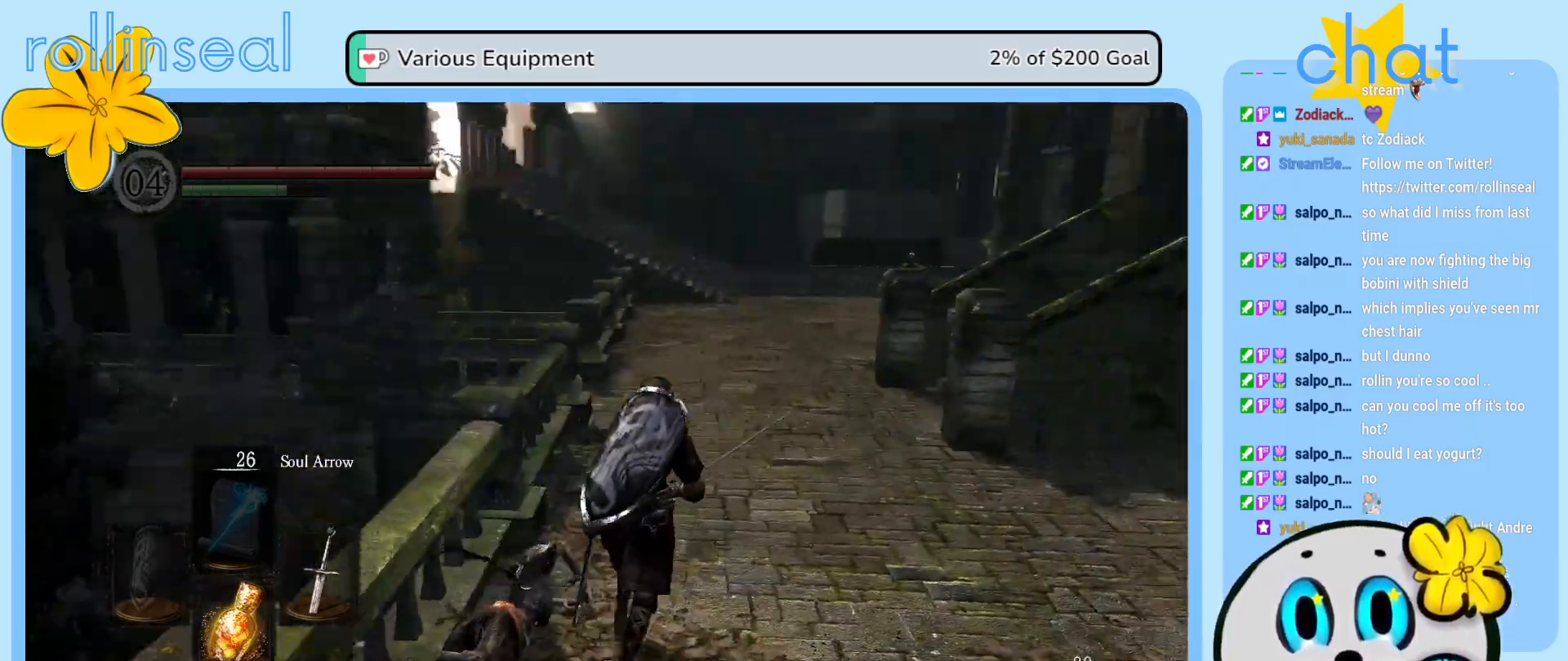
{"buttons": [], "left_stick": "up-left", "right_stick": "center", "events": [[433, "left_stick", "up-left"]]}
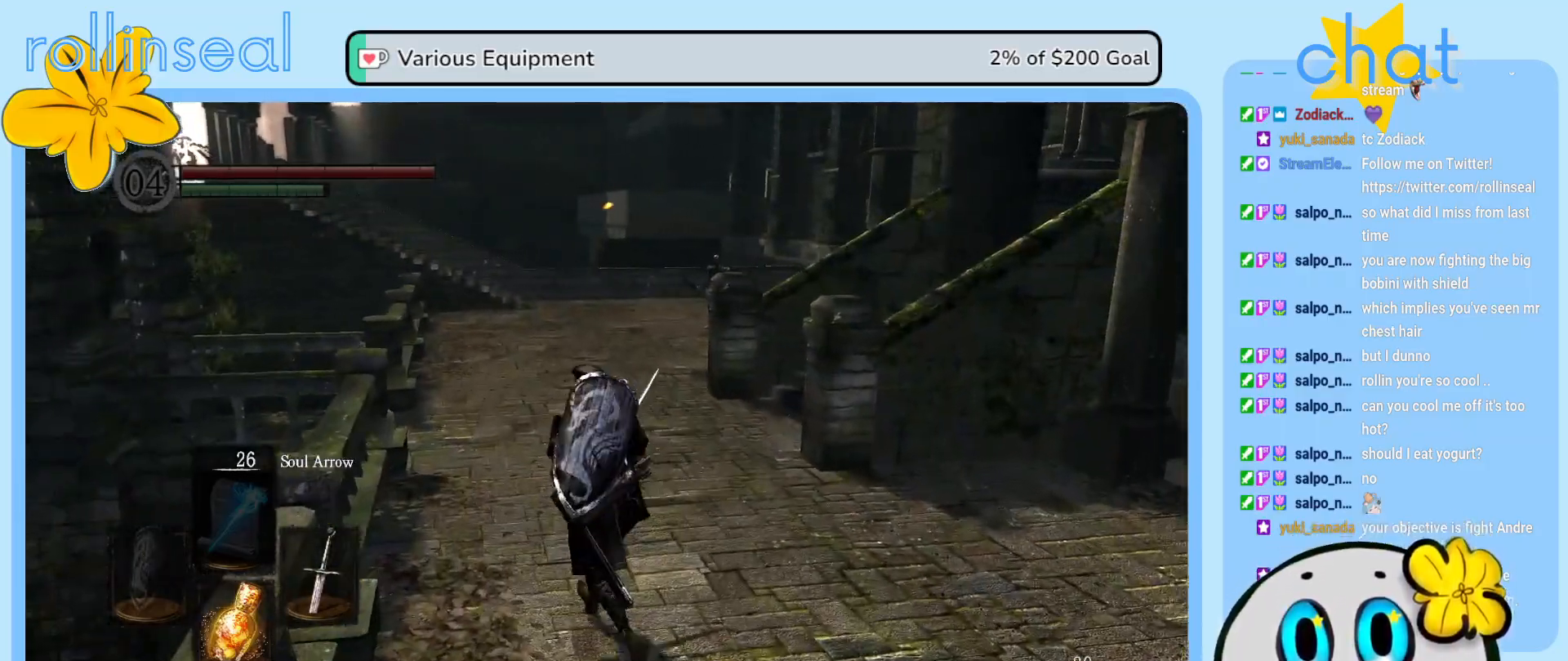
{"buttons": [], "left_stick": "up-left", "right_stick": "center", "events": [[200, "right_stick", "right"], [333, "right_stick", "center"]]}
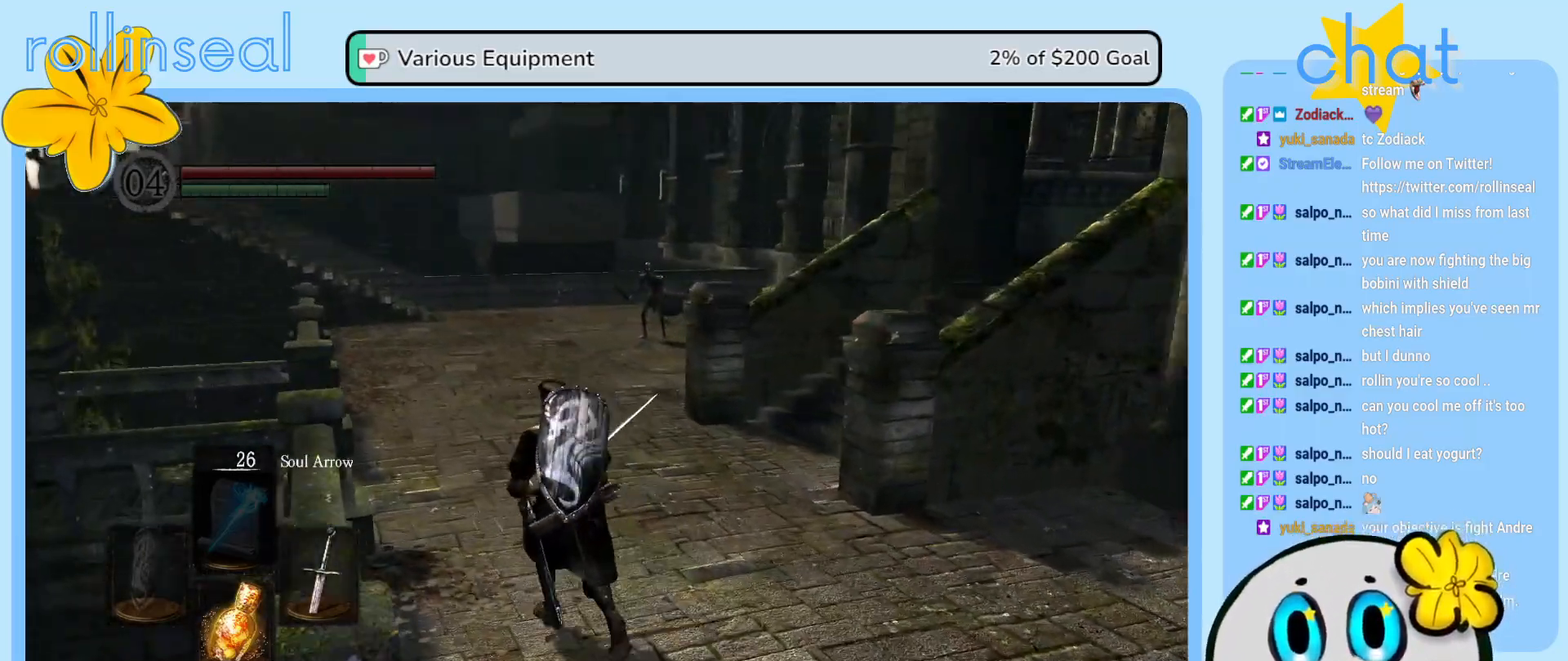
{"buttons": [], "left_stick": "up-left", "right_stick": "center", "events": []}
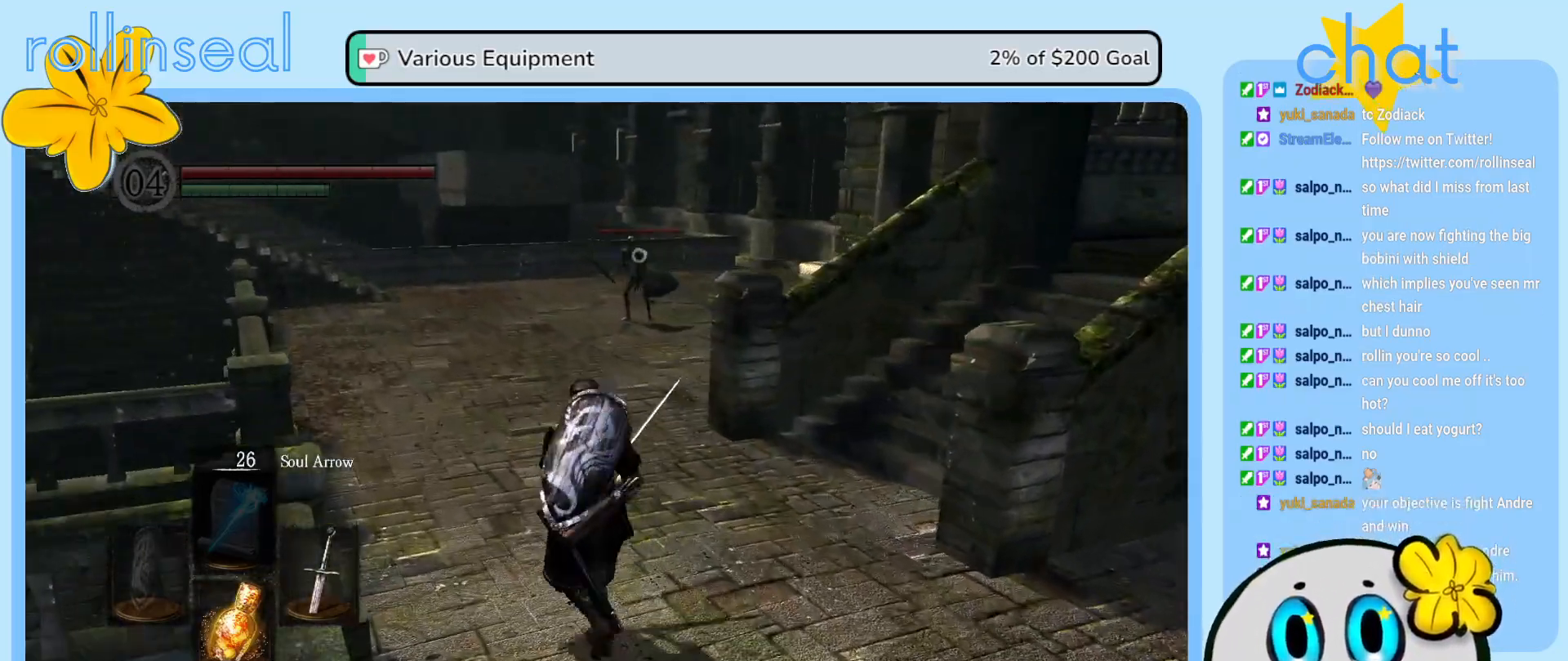
{"buttons": [], "left_stick": "up", "right_stick": "center", "events": [[383, "left_stick", "up"]]}
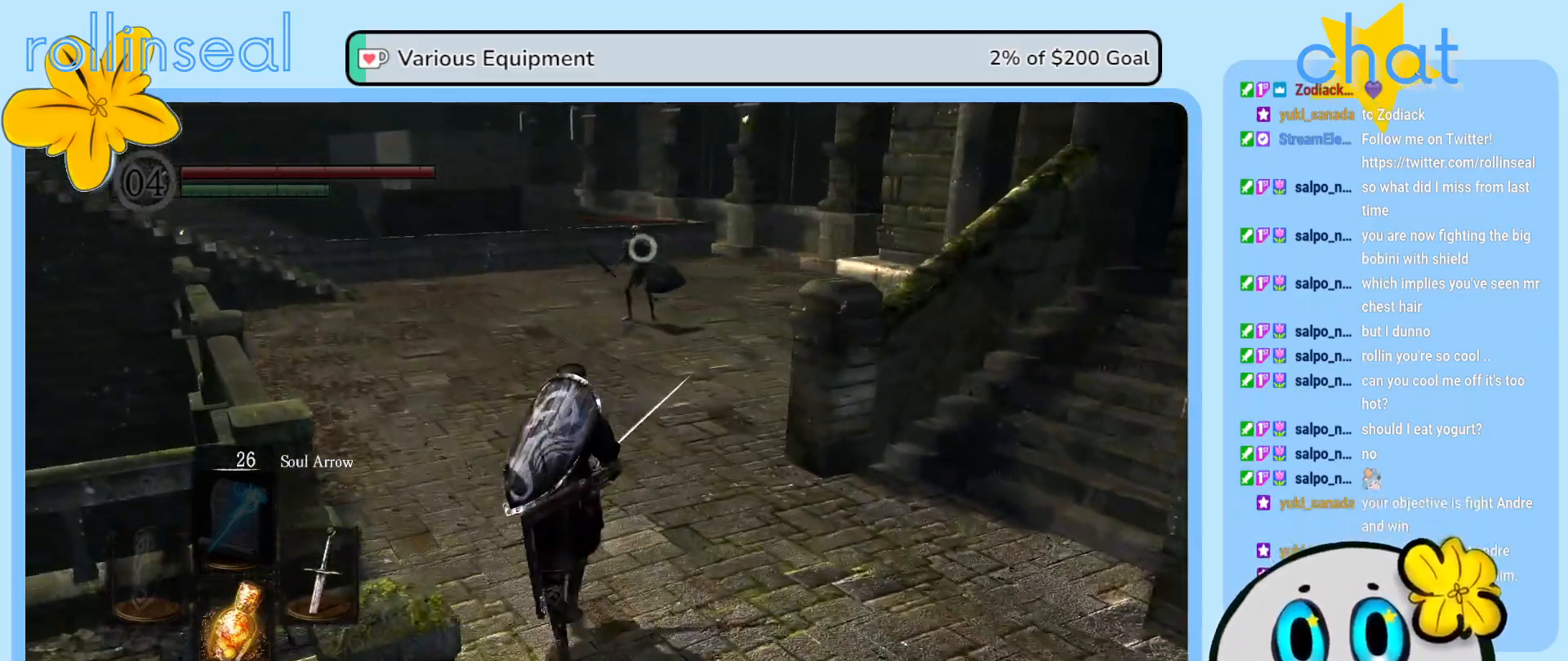
{"buttons": [], "left_stick": "up-left", "right_stick": "center", "events": [[333, "left_stick", "up-left"]]}
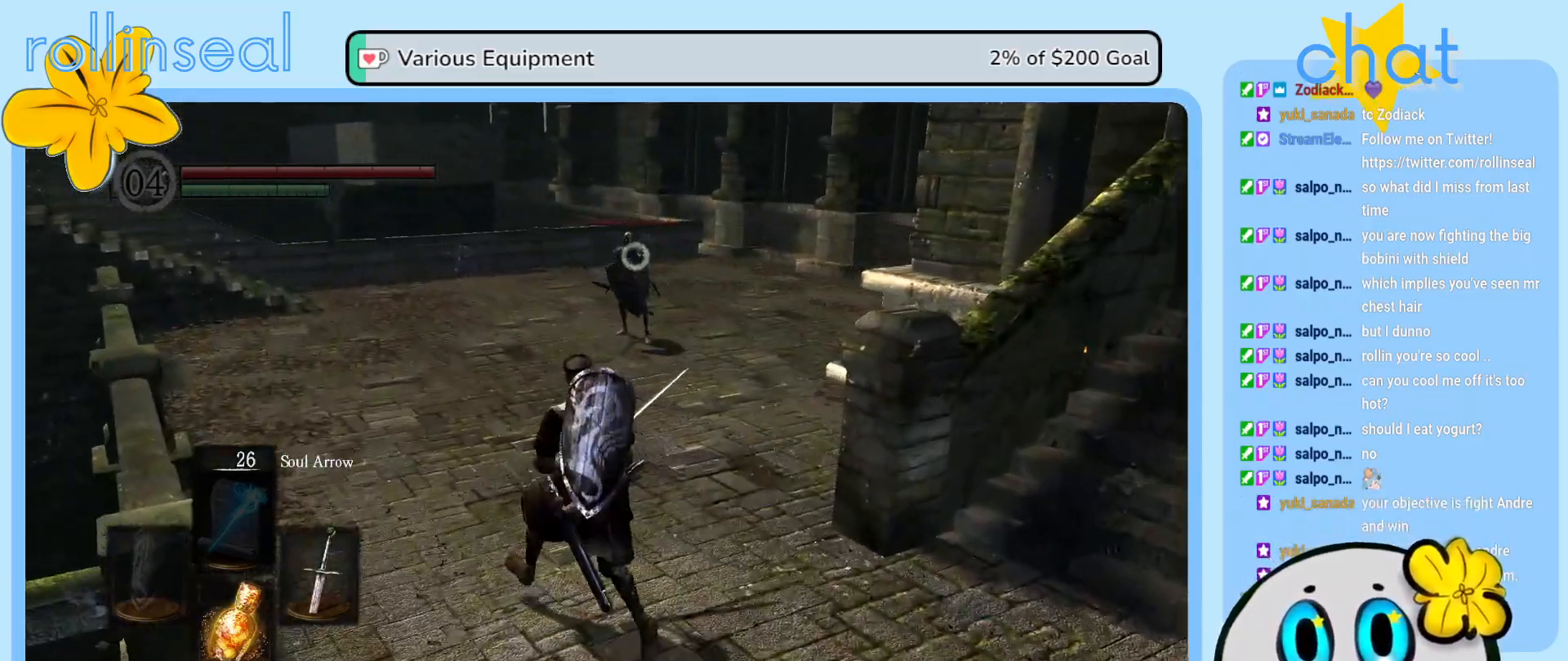
{"buttons": [], "left_stick": "up-left", "right_stick": "center", "events": []}
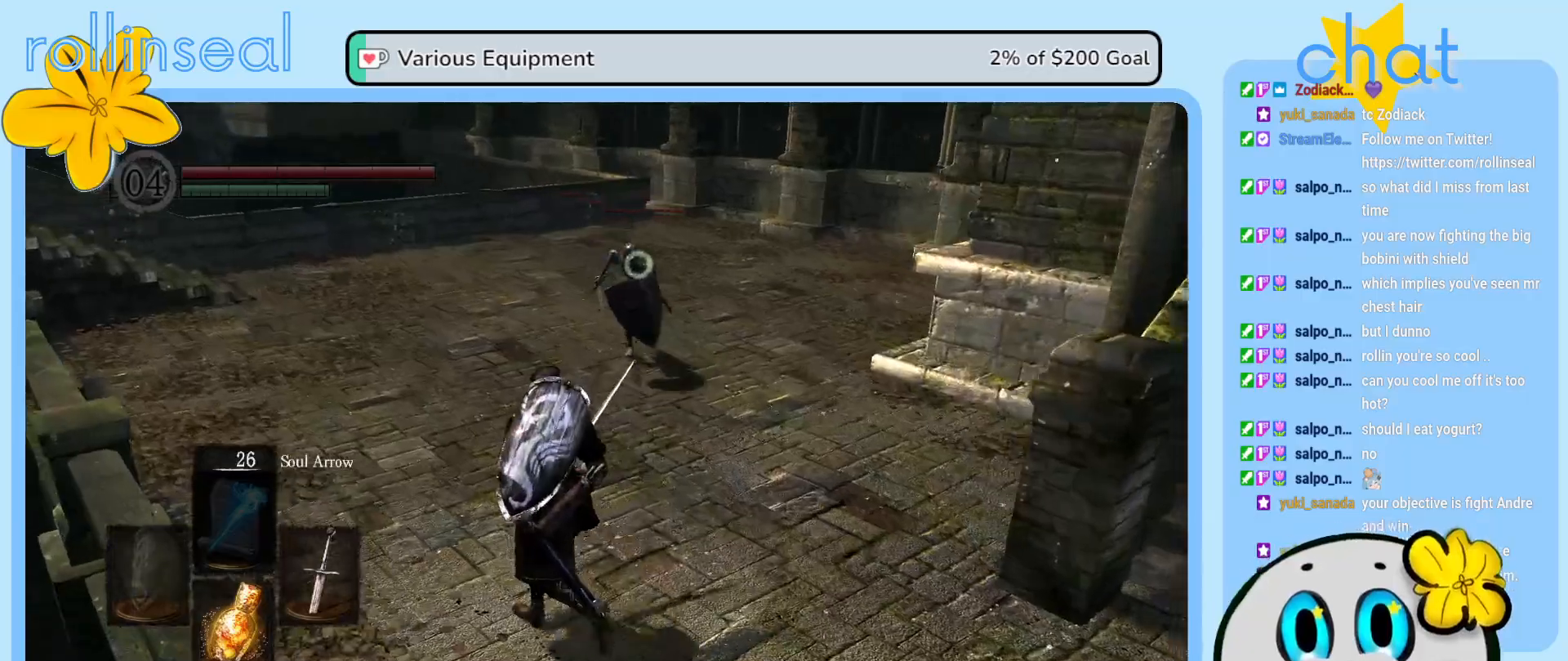
{"buttons": [], "left_stick": "up-left", "right_stick": "center", "events": []}
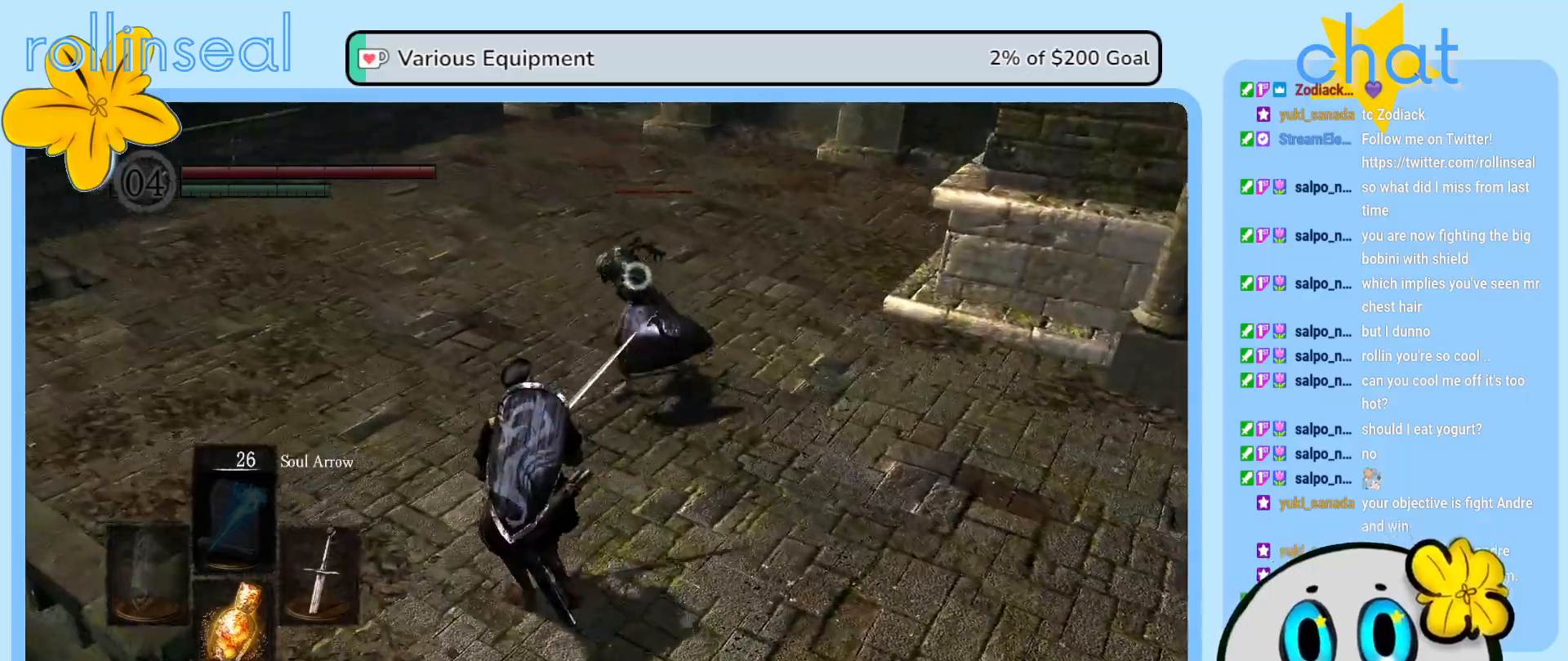
{"buttons": ["B"], "left_stick": "up-left", "right_stick": "center", "events": [[83, "B", "down"], [200, "B", "up"], [267, "B", "down"], [350, "B", "up"], [433, "B", "down"]]}
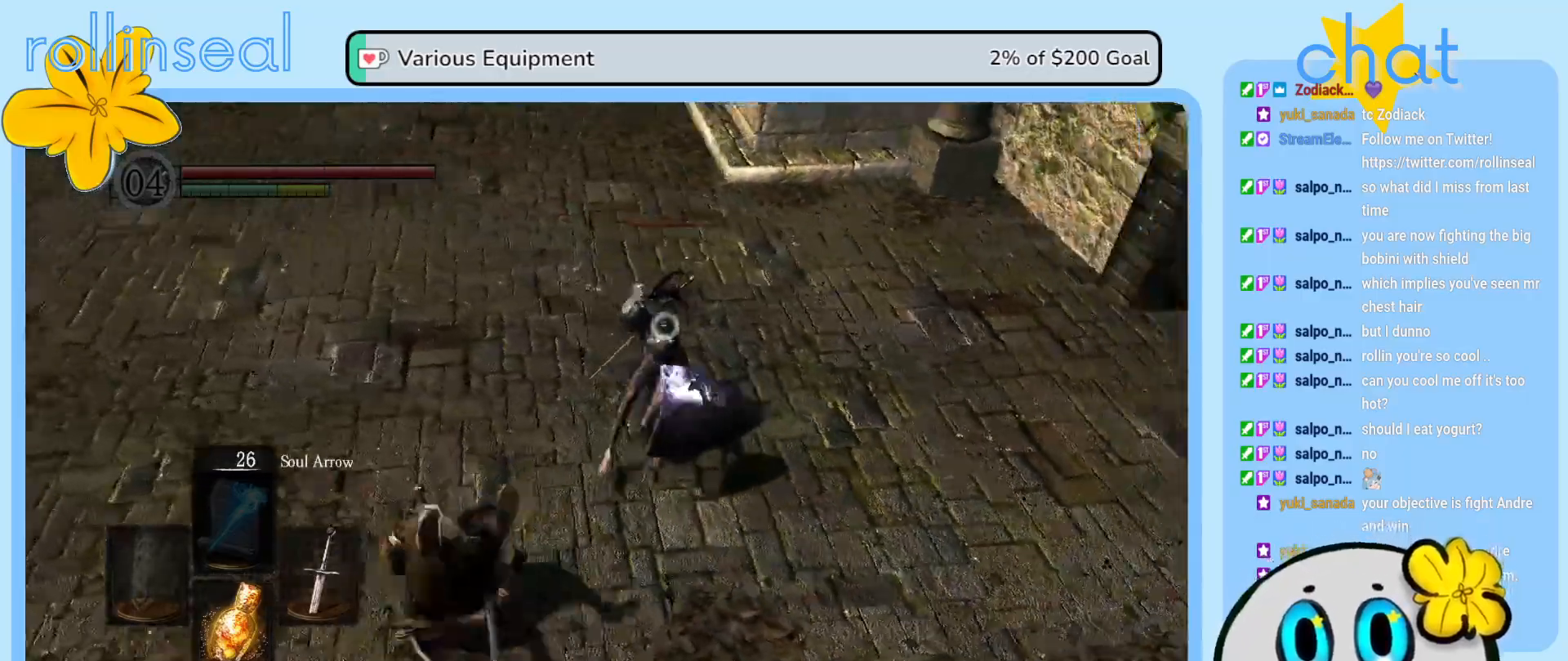
{"buttons": [], "left_stick": "up-left", "right_stick": "center", "events": [[33, "B", "up"], [167, "B", "down"], [283, "B", "up"]]}
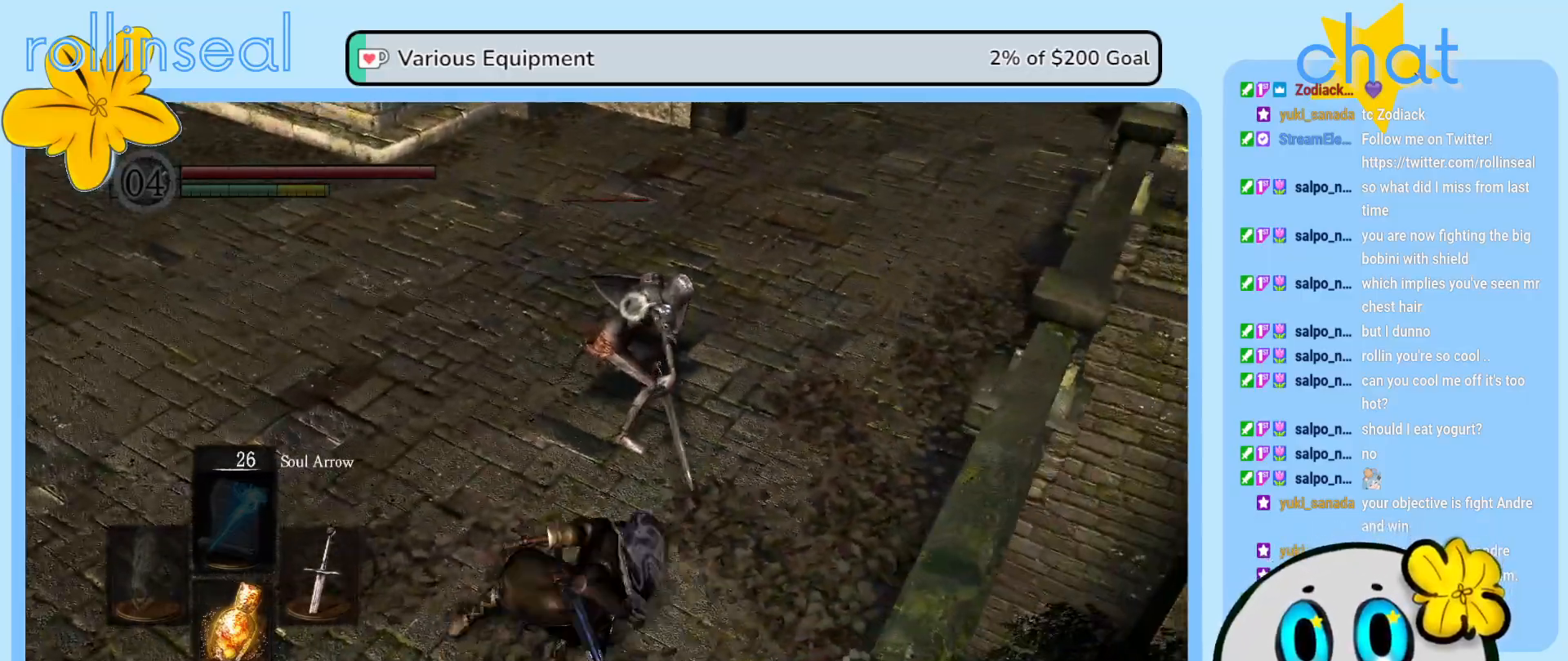
{"buttons": ["R1"], "left_stick": "up", "right_stick": "center", "events": [[167, "left_stick", "up"], [250, "R1", "down"], [350, "R1", "up"], [450, "R1", "down"]]}
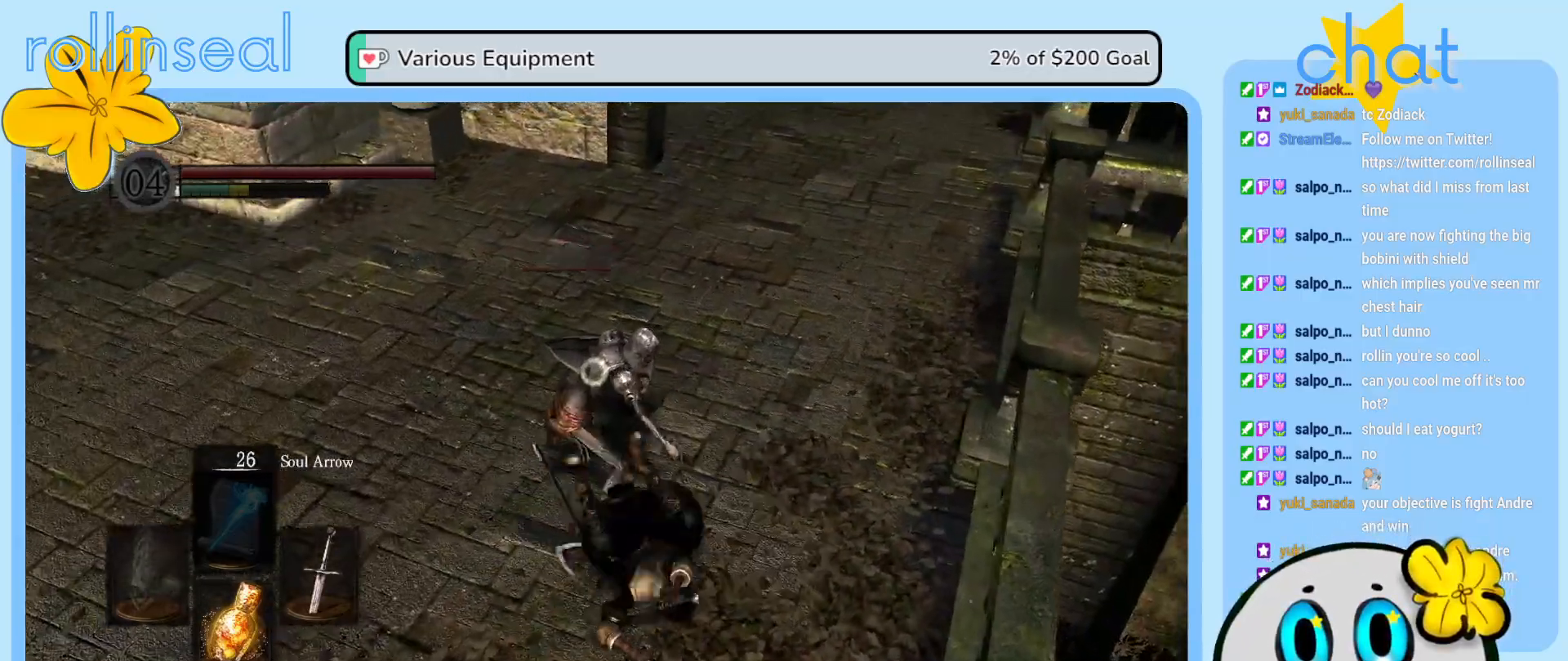
{"buttons": [], "left_stick": "up-left", "right_stick": "center", "events": [[50, "R1", "up"], [50, "left_stick", "up-left"], [333, "R1", "down"], [433, "R1", "up"]]}
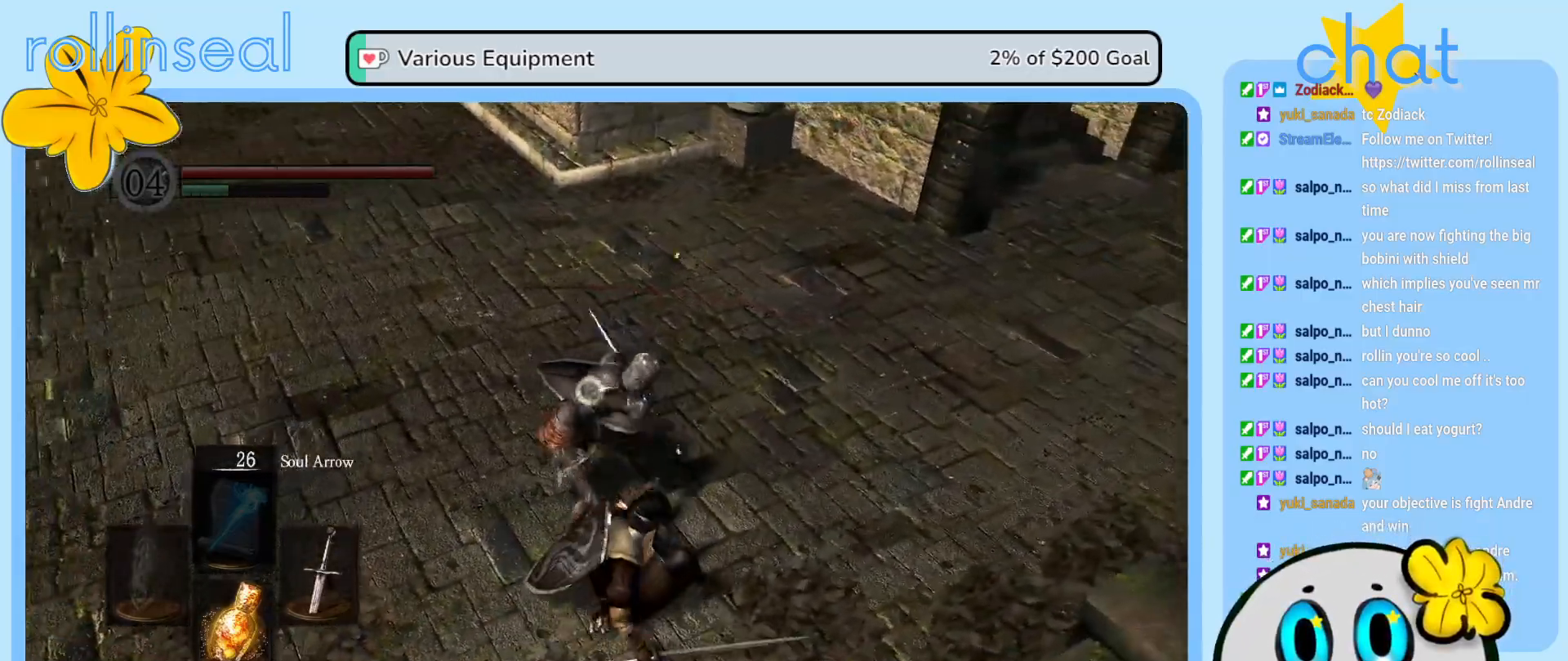
{"buttons": [], "left_stick": "up-right", "right_stick": "center", "events": [[33, "R1", "down"], [133, "R1", "up"], [200, "left_stick", "up-right"], [267, "B", "down"], [400, "B", "up"]]}
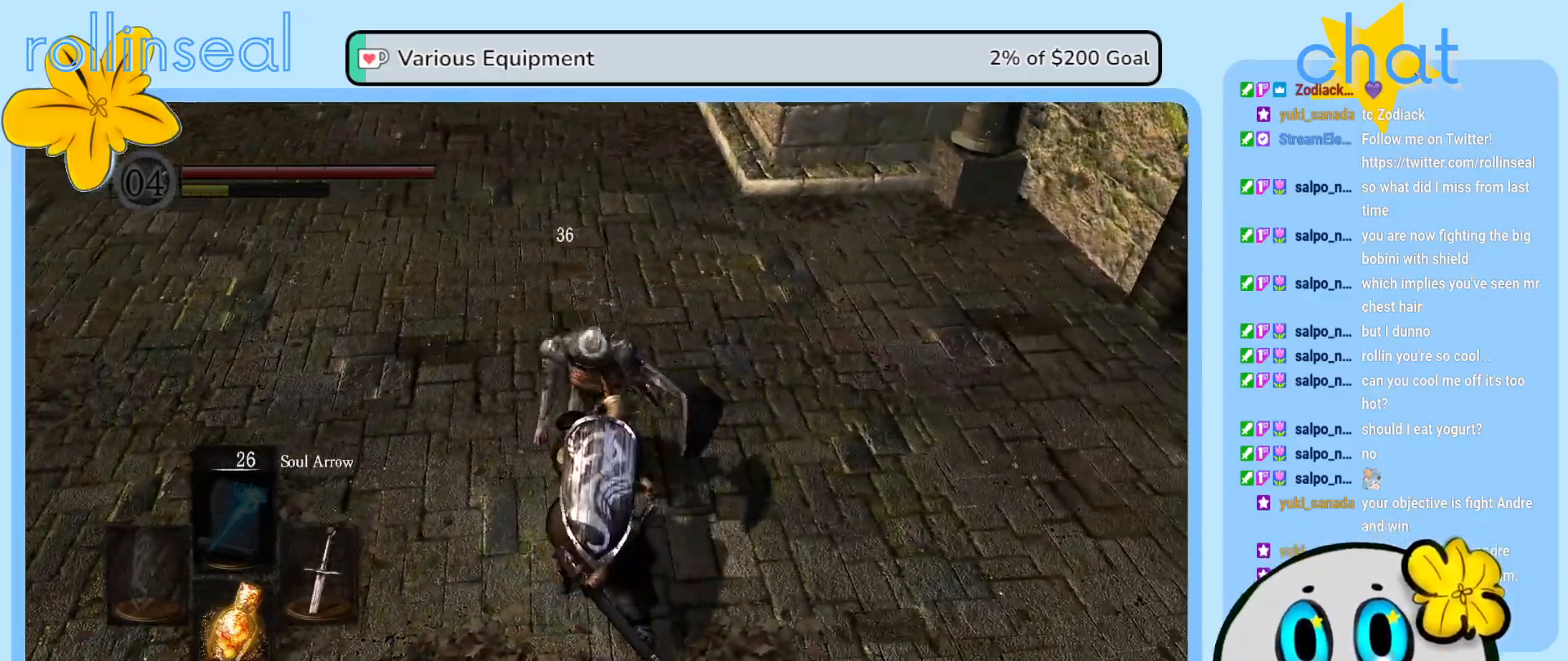
{"buttons": ["R1"], "left_stick": "up", "right_stick": "center", "events": [[183, "left_stick", "up"], [450, "R1", "down"]]}
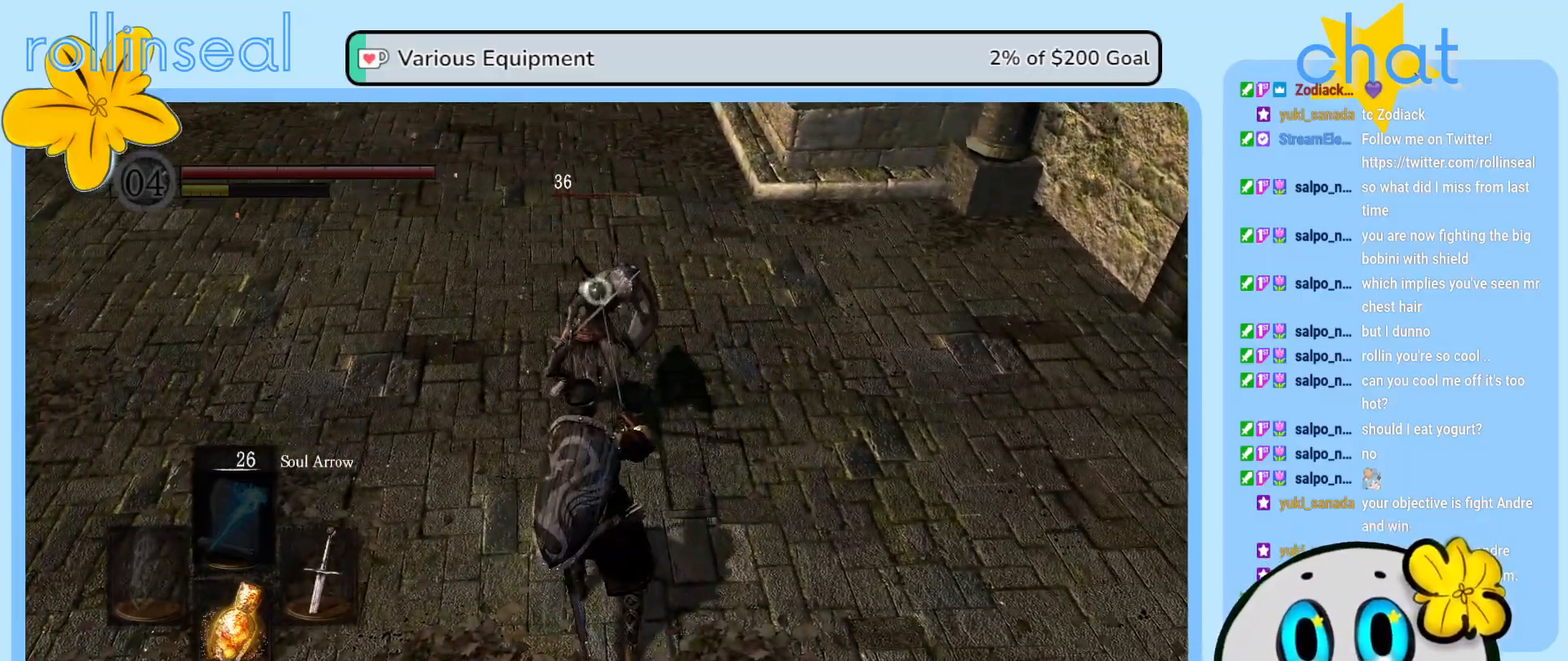
{"buttons": [], "left_stick": "up", "right_stick": "center", "events": [[50, "R1", "up"], [150, "R1", "down"], [250, "R1", "up"], [350, "R1", "down"], [450, "R1", "up"]]}
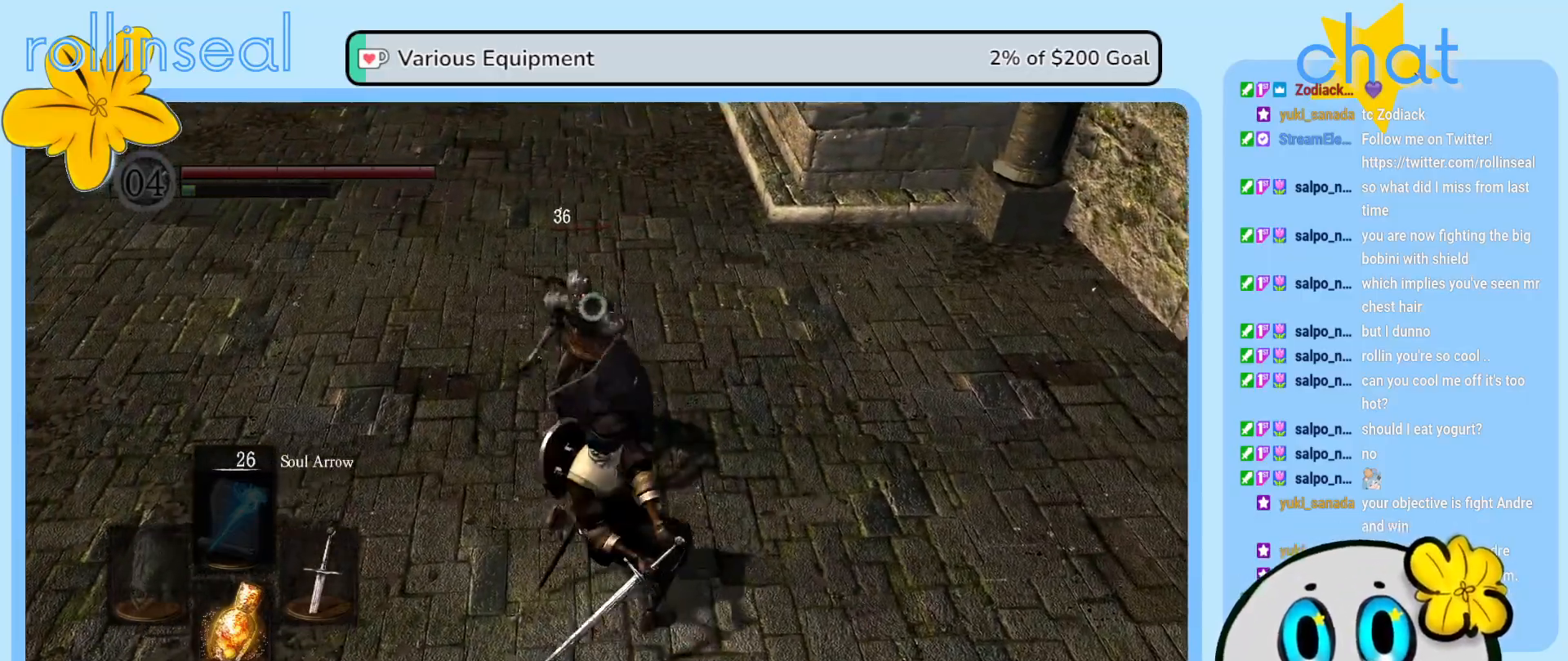
{"buttons": [], "left_stick": "up", "right_stick": "center", "events": [[50, "R1", "down"], [167, "R1", "up"], [250, "R1", "down"], [350, "R1", "up"]]}
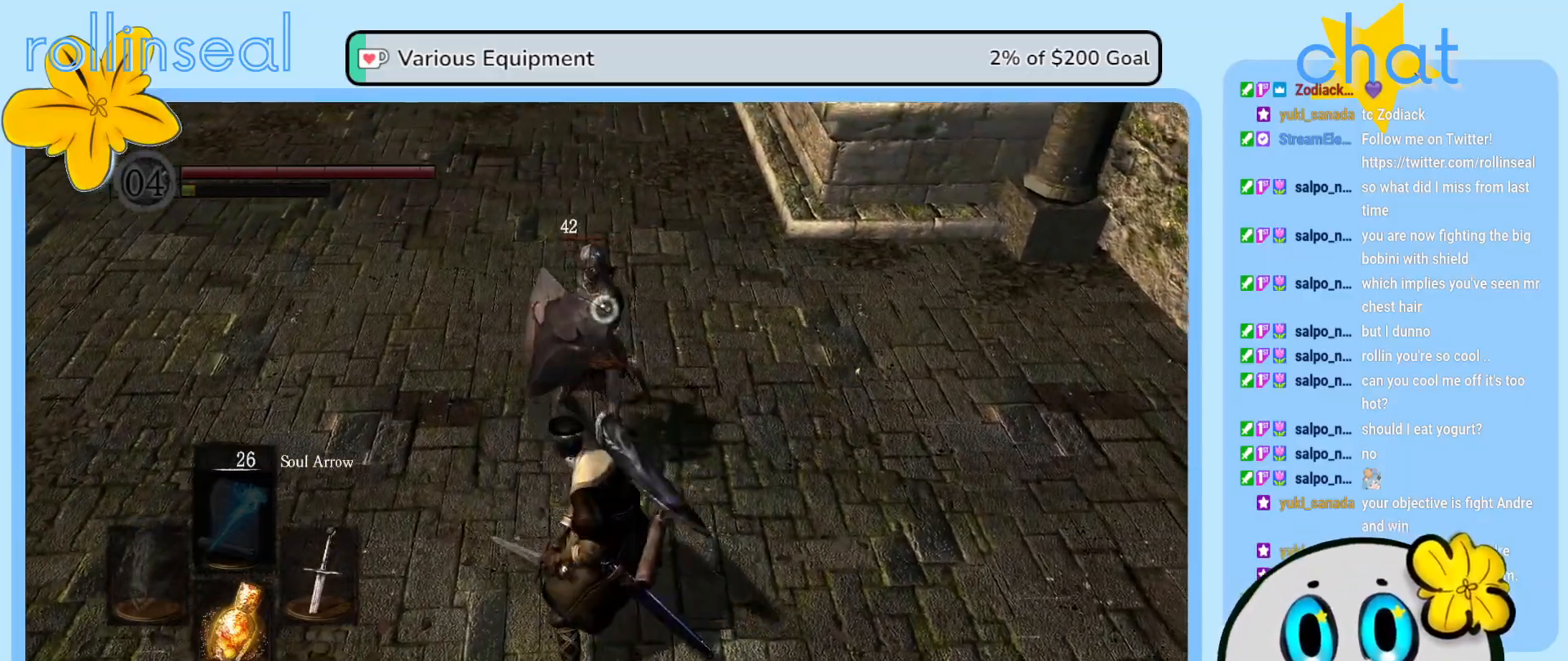
{"buttons": ["R2"], "left_stick": "up", "right_stick": "center", "events": [[17, "R2", "down"], [183, "R2", "up"], [283, "R2", "down"], [433, "R2", "up"], [500, "R2", "down"]]}
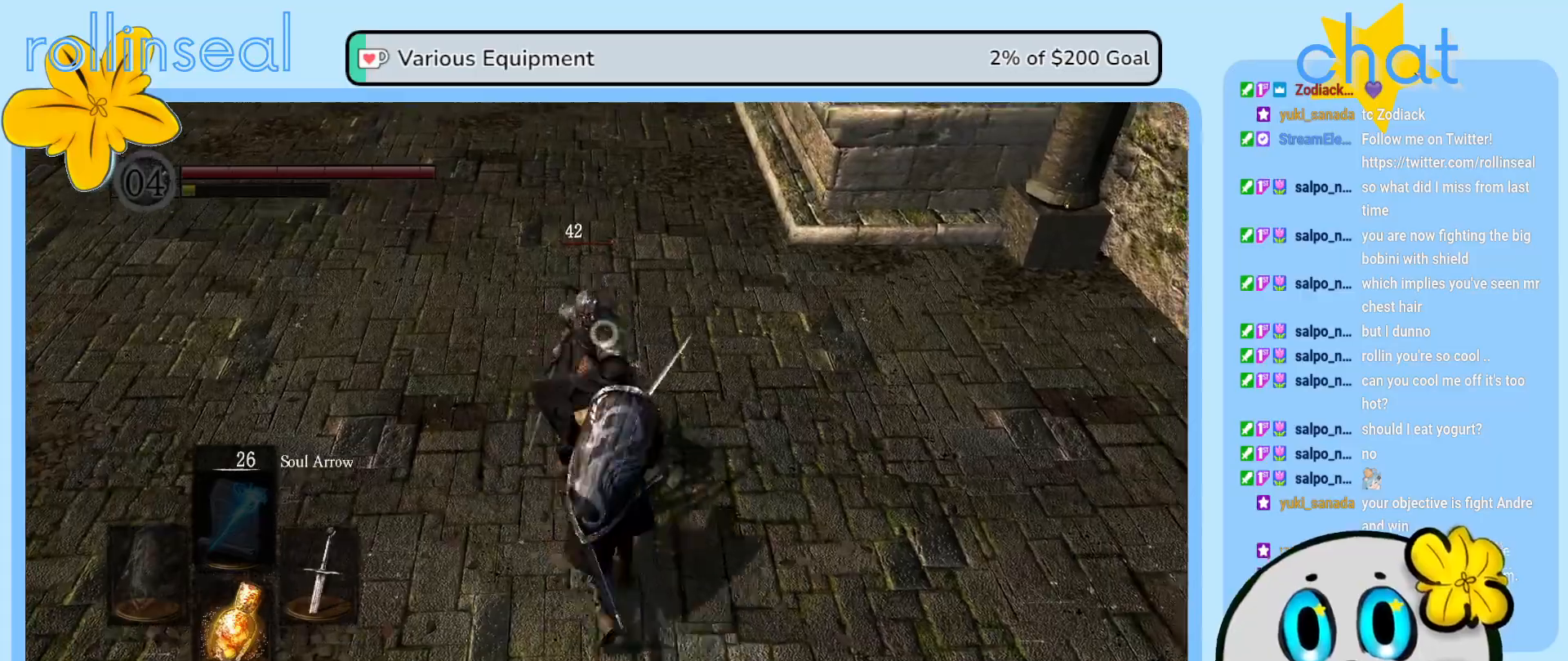
{"buttons": [], "left_stick": "up", "right_stick": "center", "events": [[183, "R2", "up"]]}
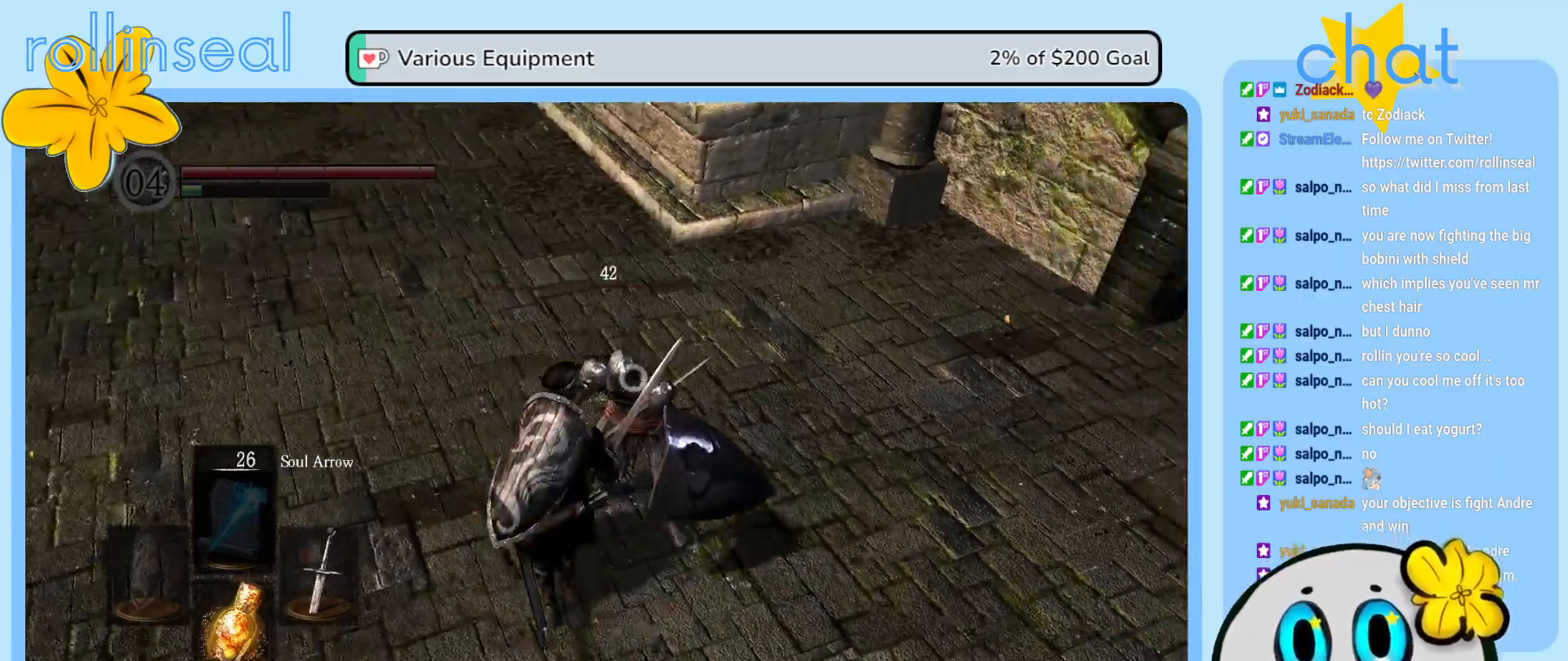
{"buttons": [], "left_stick": "up-left", "right_stick": "center", "events": [[67, "R2", "down"], [250, "R2", "up"], [383, "left_stick", "up-left"]]}
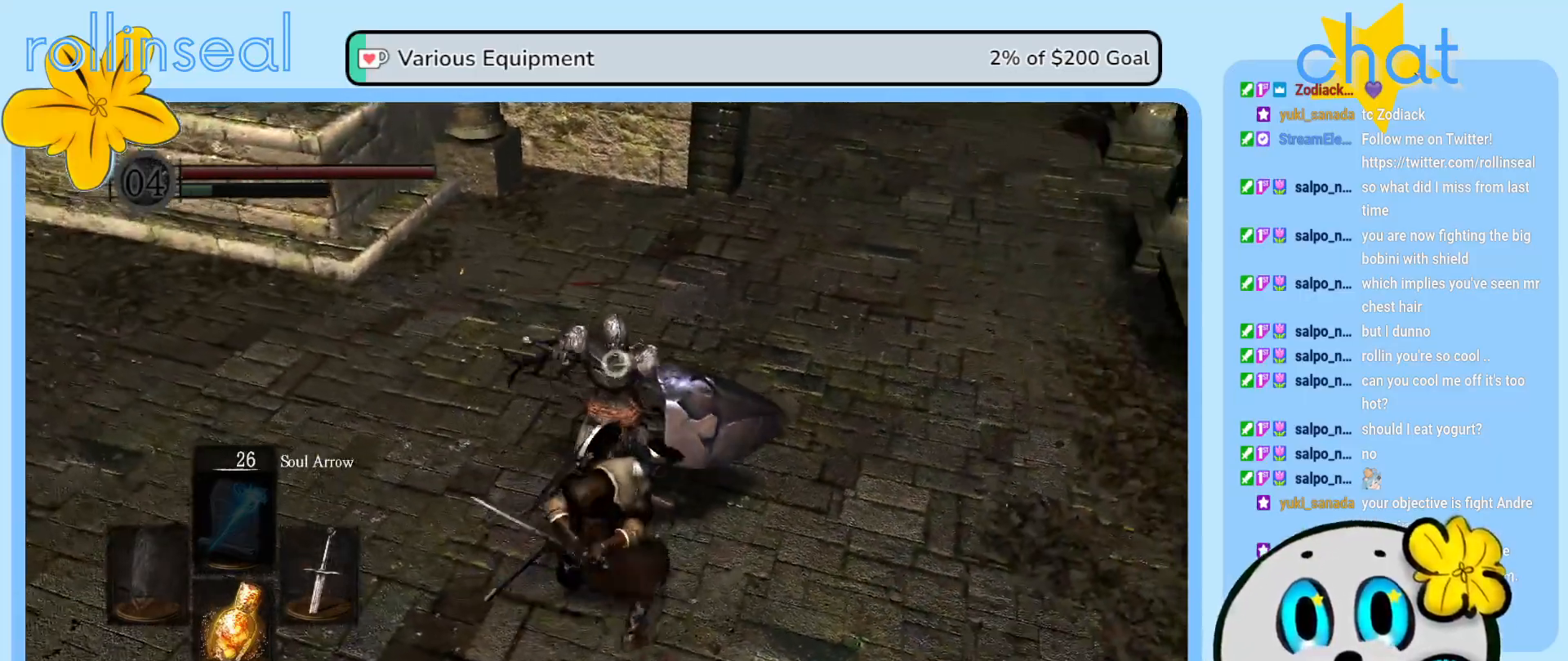
{"buttons": [], "left_stick": "up-left", "right_stick": "center", "events": []}
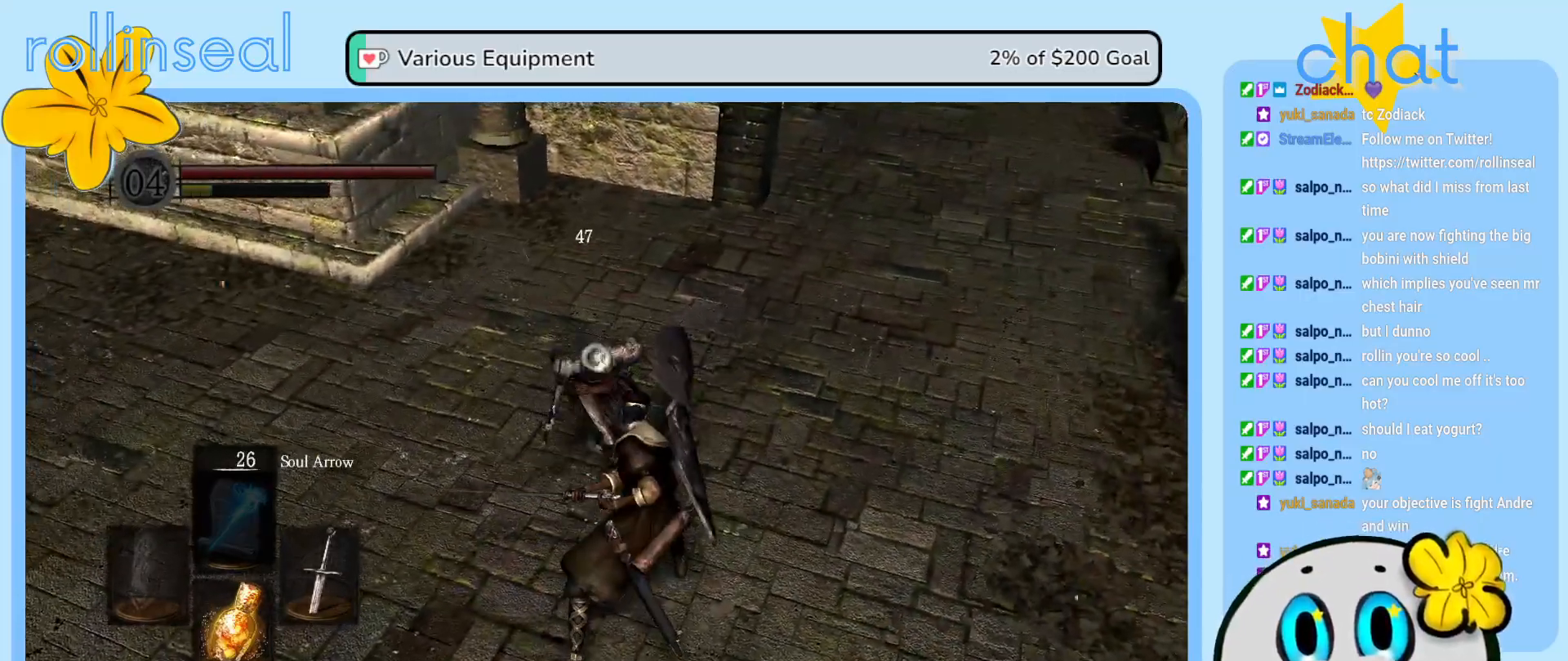
{"buttons": ["R1"], "left_stick": "up-left", "right_stick": "center", "events": [[433, "R1", "down"]]}
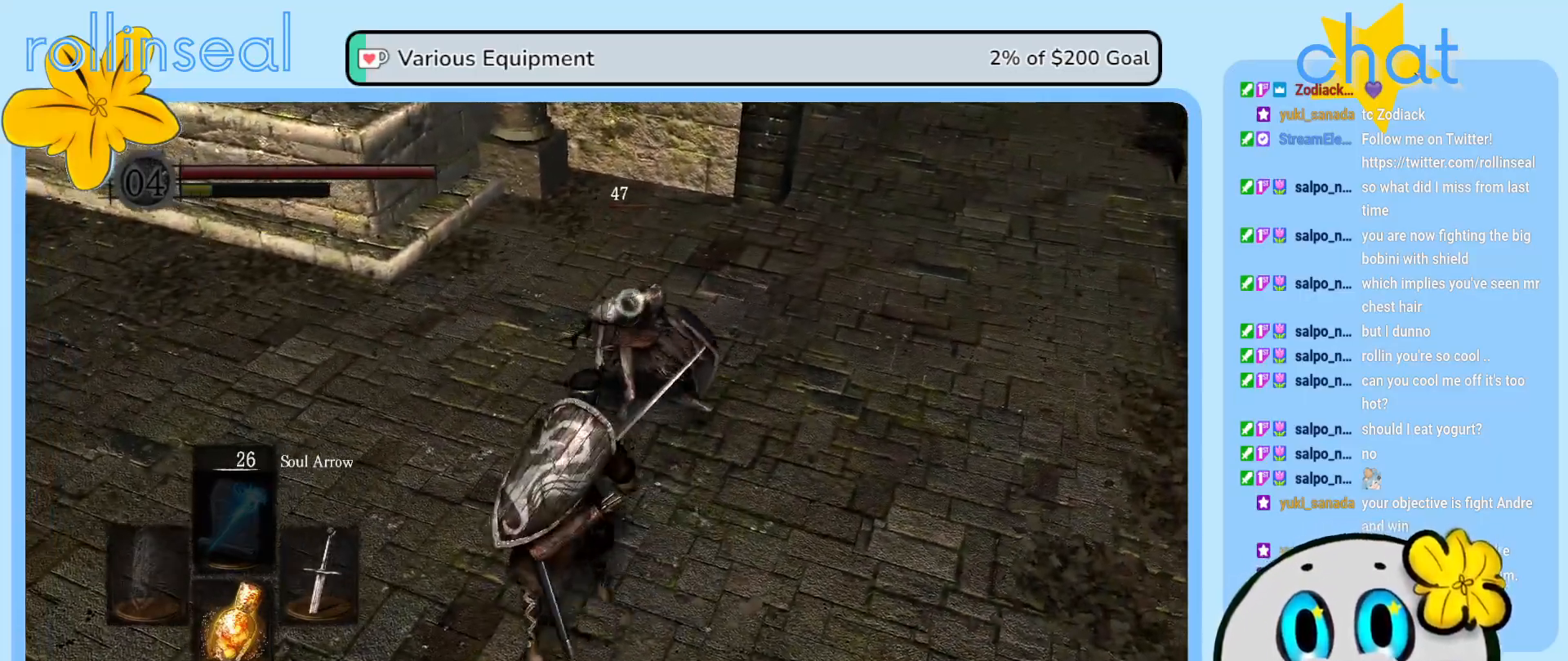
{"buttons": ["R1"], "left_stick": "up", "right_stick": "center", "events": [[67, "R1", "up"], [183, "left_stick", "up"], [467, "R1", "down"]]}
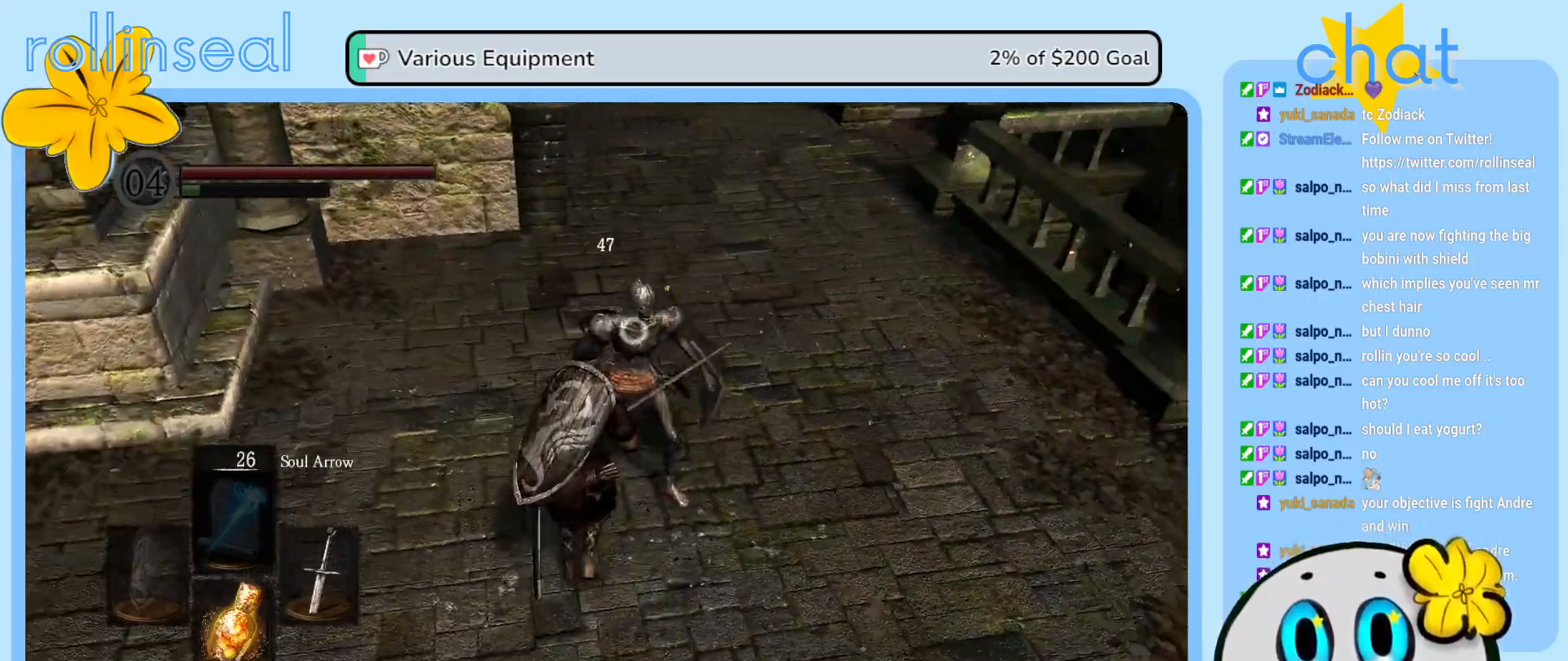
{"buttons": [], "left_stick": "up", "right_stick": "center", "events": [[100, "R1", "up"]]}
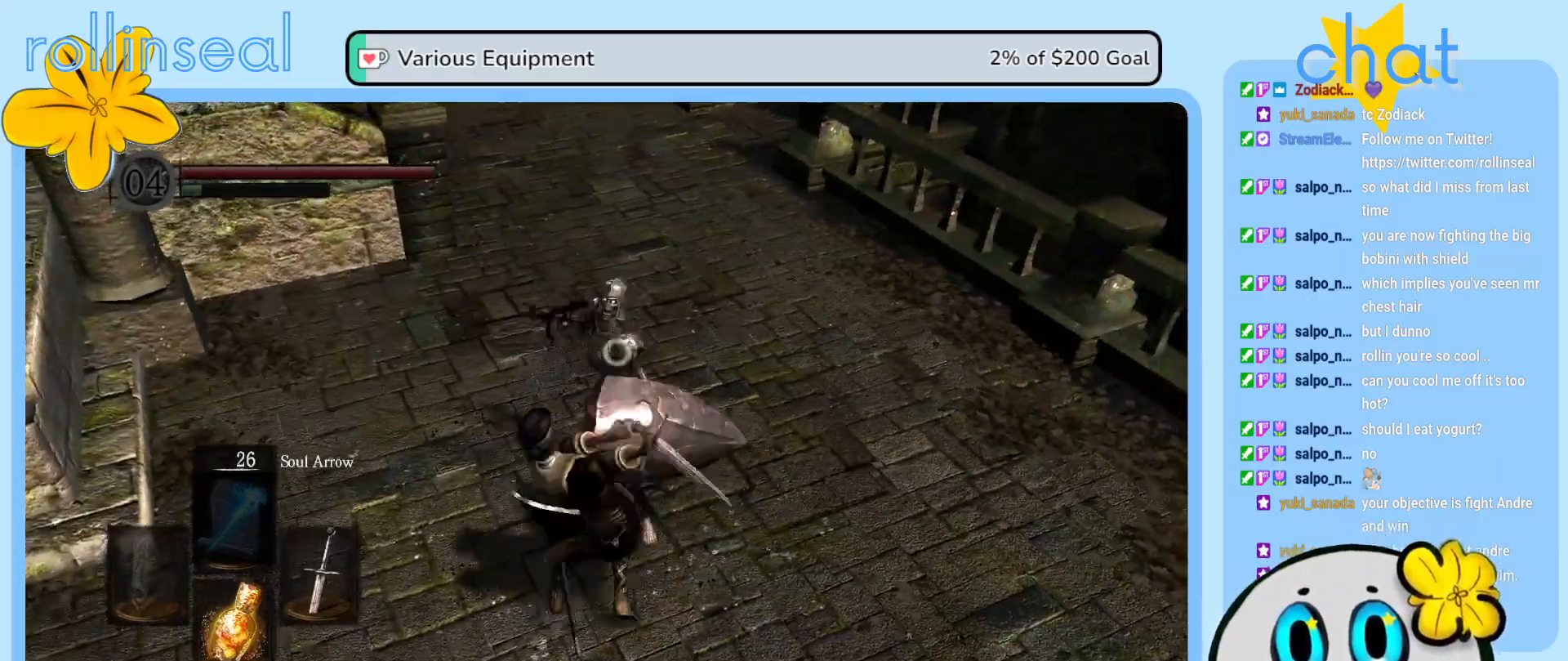
{"buttons": [], "left_stick": "down-left", "right_stick": "center", "events": [[33, "left_stick", "up-left"], [467, "left_stick", "down-left"]]}
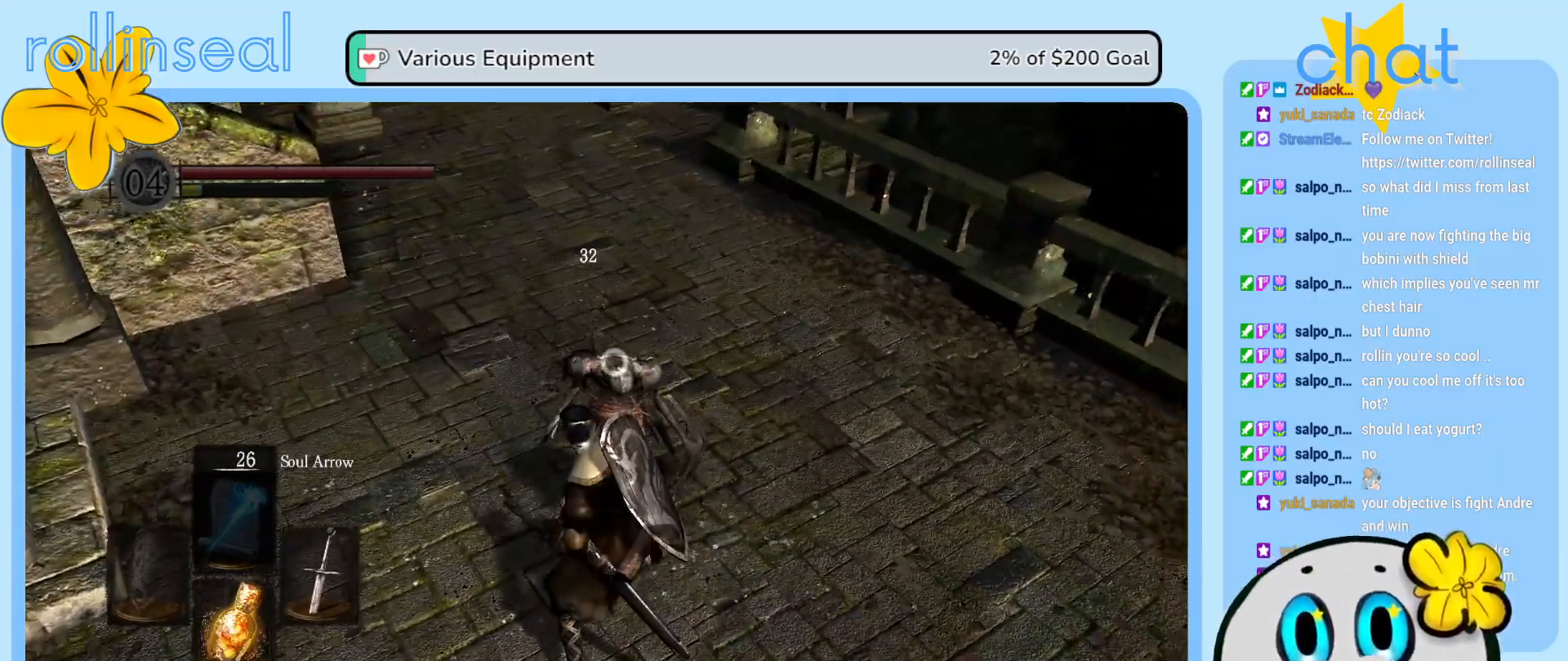
{"buttons": [], "left_stick": "down-left", "right_stick": "center", "events": []}
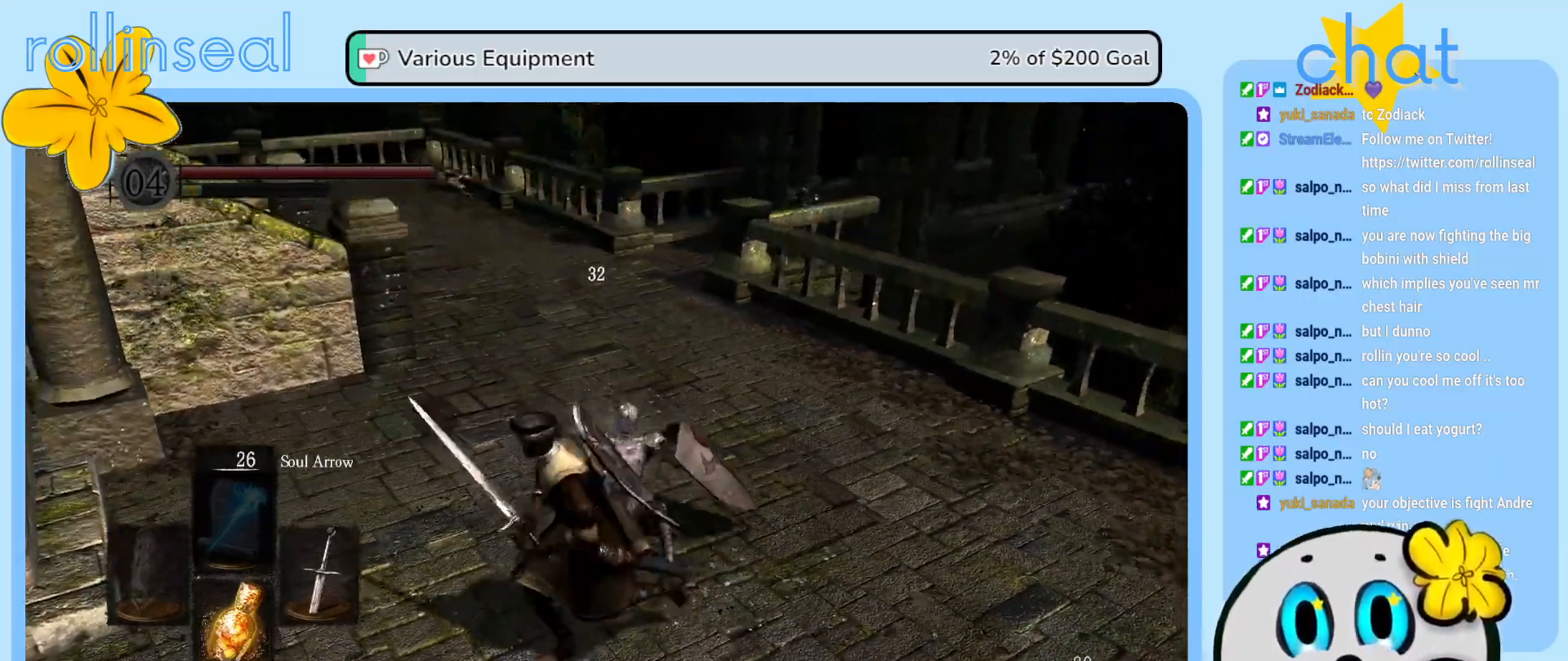
{"buttons": [], "left_stick": "up-right", "right_stick": "center", "events": [[17, "left_stick", "left"], [133, "left_stick", "up-left"], [417, "left_stick", "up-right"]]}
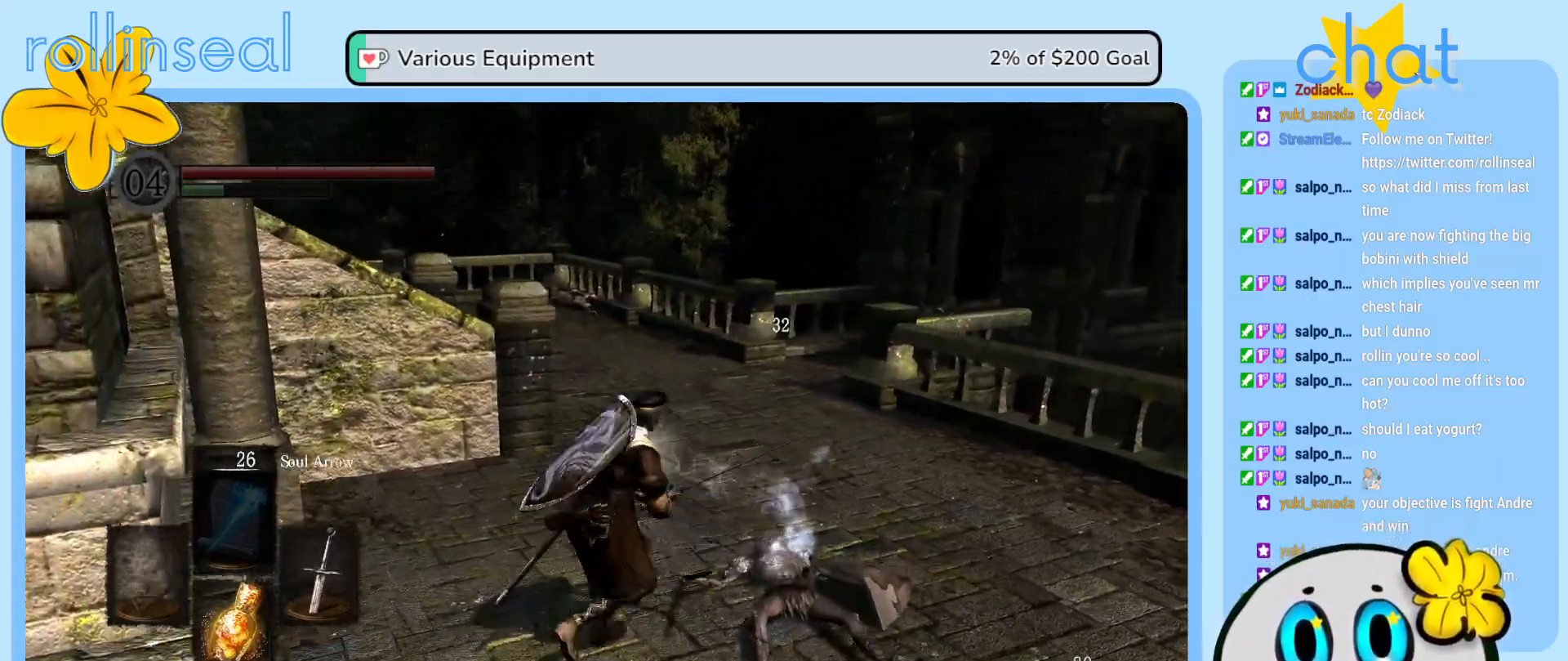
{"buttons": [], "left_stick": "right", "right_stick": "center", "events": [[67, "left_stick", "down-right"], [167, "left_stick", "down-left"], [300, "left_stick", "up-left"], [367, "left_stick", "up-right"], [483, "left_stick", "right"]]}
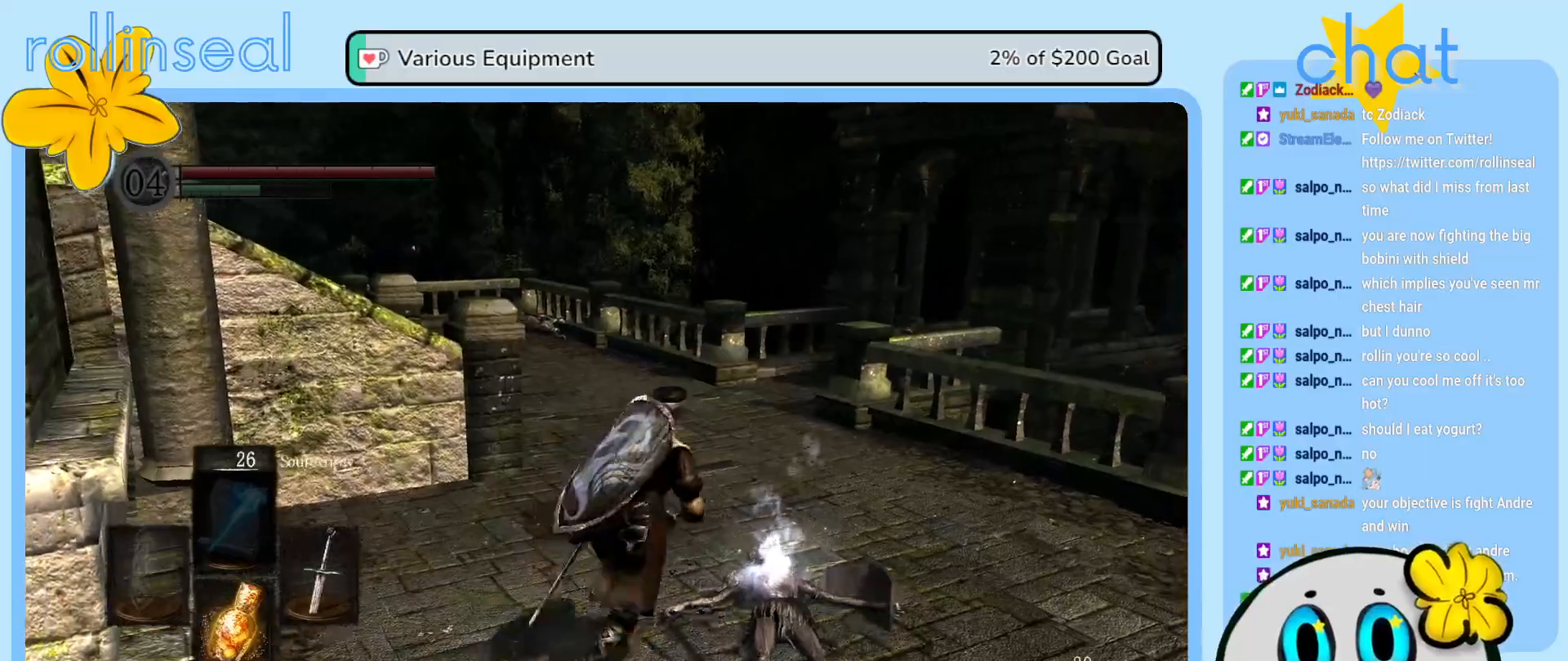
{"buttons": [], "left_stick": "center", "right_stick": "center", "events": [[83, "left_stick", "up"], [217, "A", "down"], [300, "left_stick", "center"], [333, "A", "up"]]}
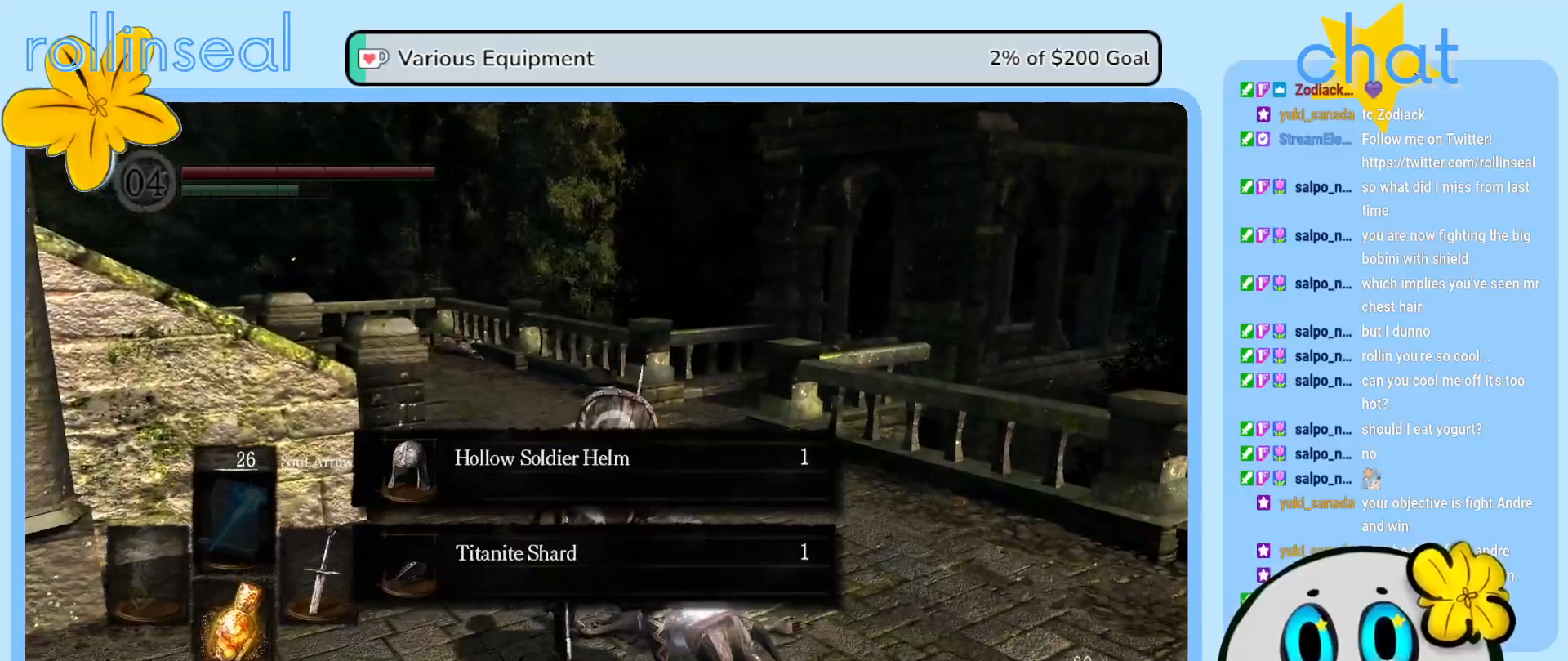
{"buttons": [], "left_stick": "center", "right_stick": "center", "events": []}